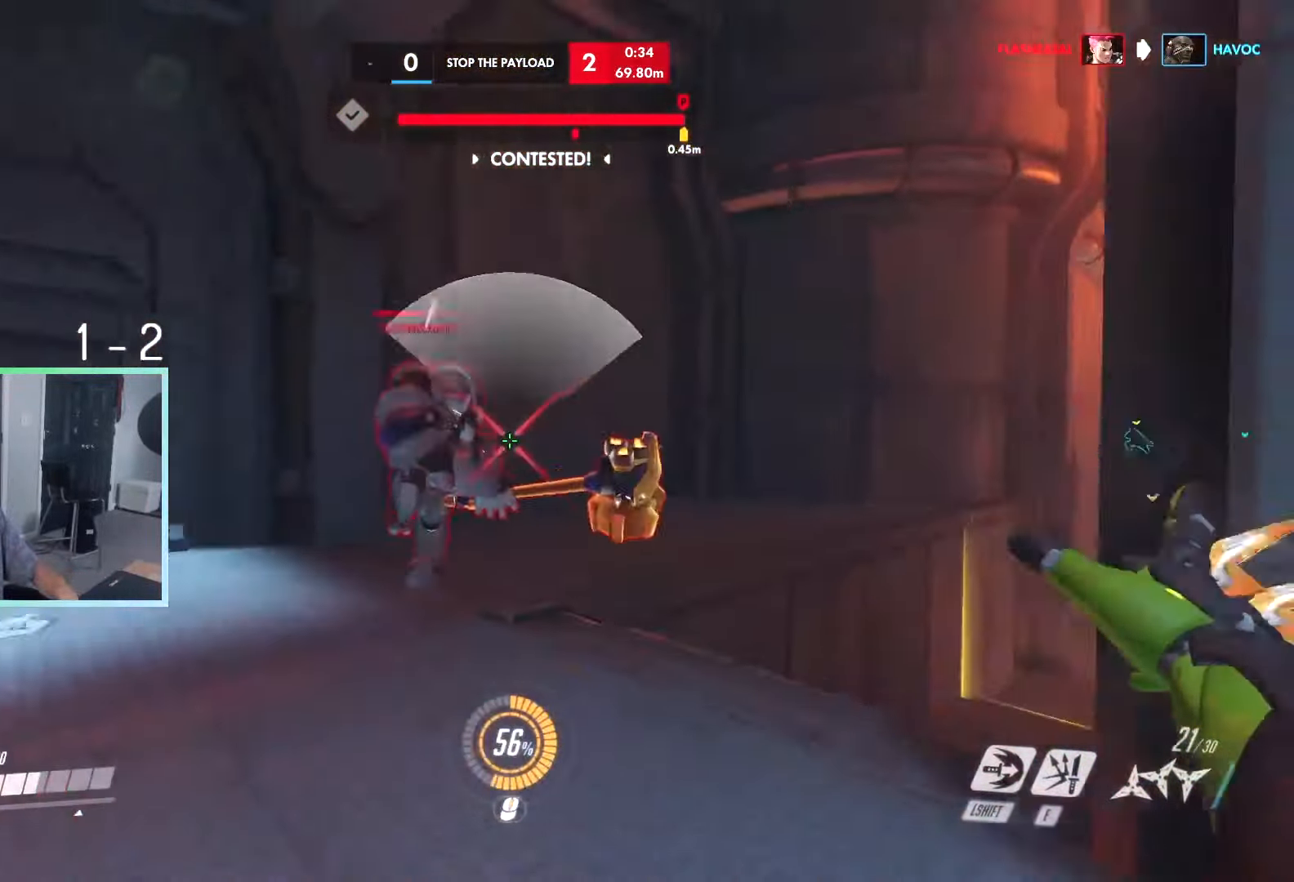
Gameplay with keyboard; each line is a JSON object with the keys held at the frame after it. "events" lists presses ("down") and releases ("up") of "a", "ctrl", "d", "e", "q", "r", "s", "shift", "space", "tab", "w", "x" and "z" between this image and that frame as [ms after this image, input, new state], when the widget could be followed in between. No other keys are recorded. Mouse input is not recorded.
{"keys": ["d", "s"], "events": [[100, "space", "up"], [133, "d", "up"], [466, "d", "down"]]}
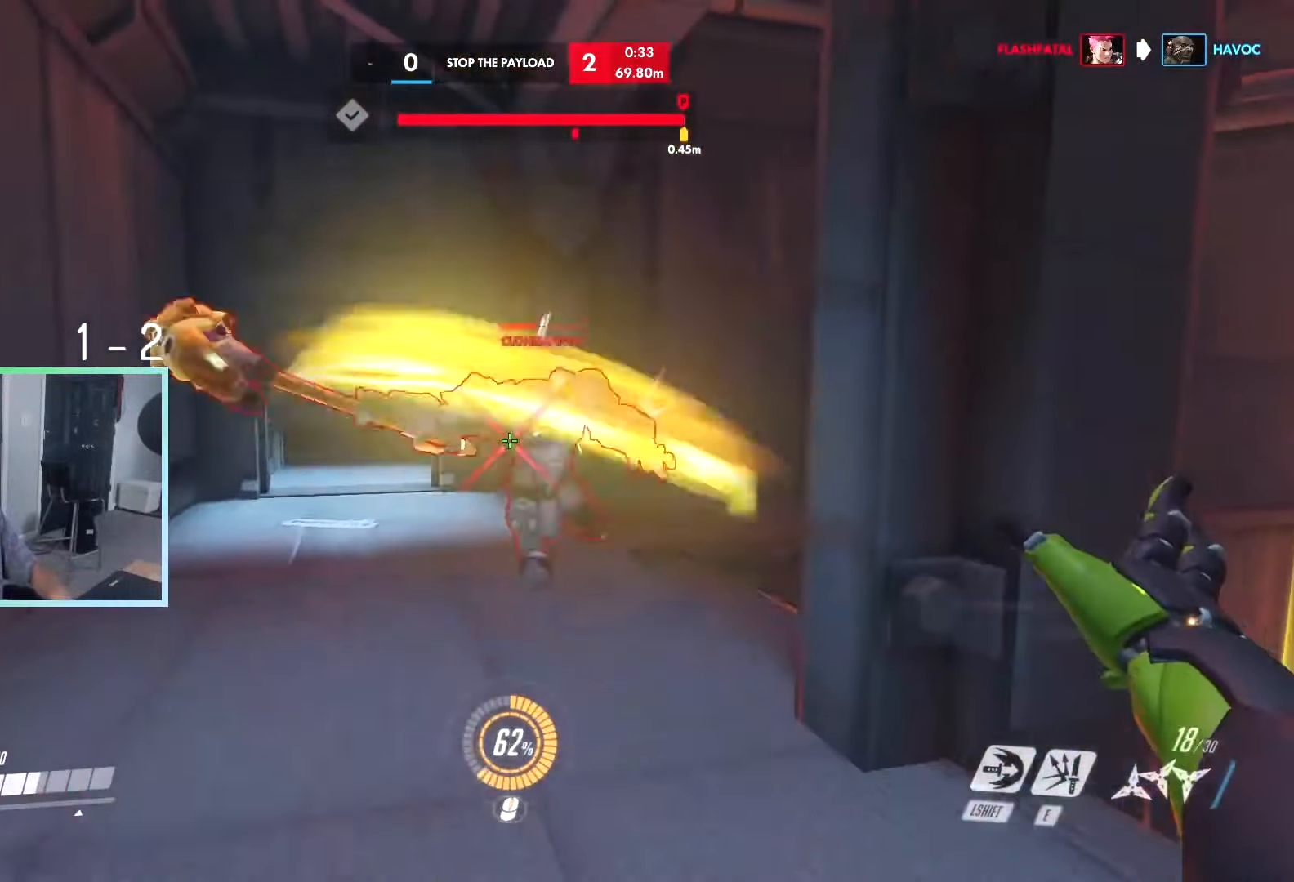
{"keys": ["w"], "events": [[16, "s", "up"], [50, "d", "up"], [133, "w", "down"], [250, "space", "down"], [300, "space", "up"], [383, "a", "down"], [433, "a", "up"]]}
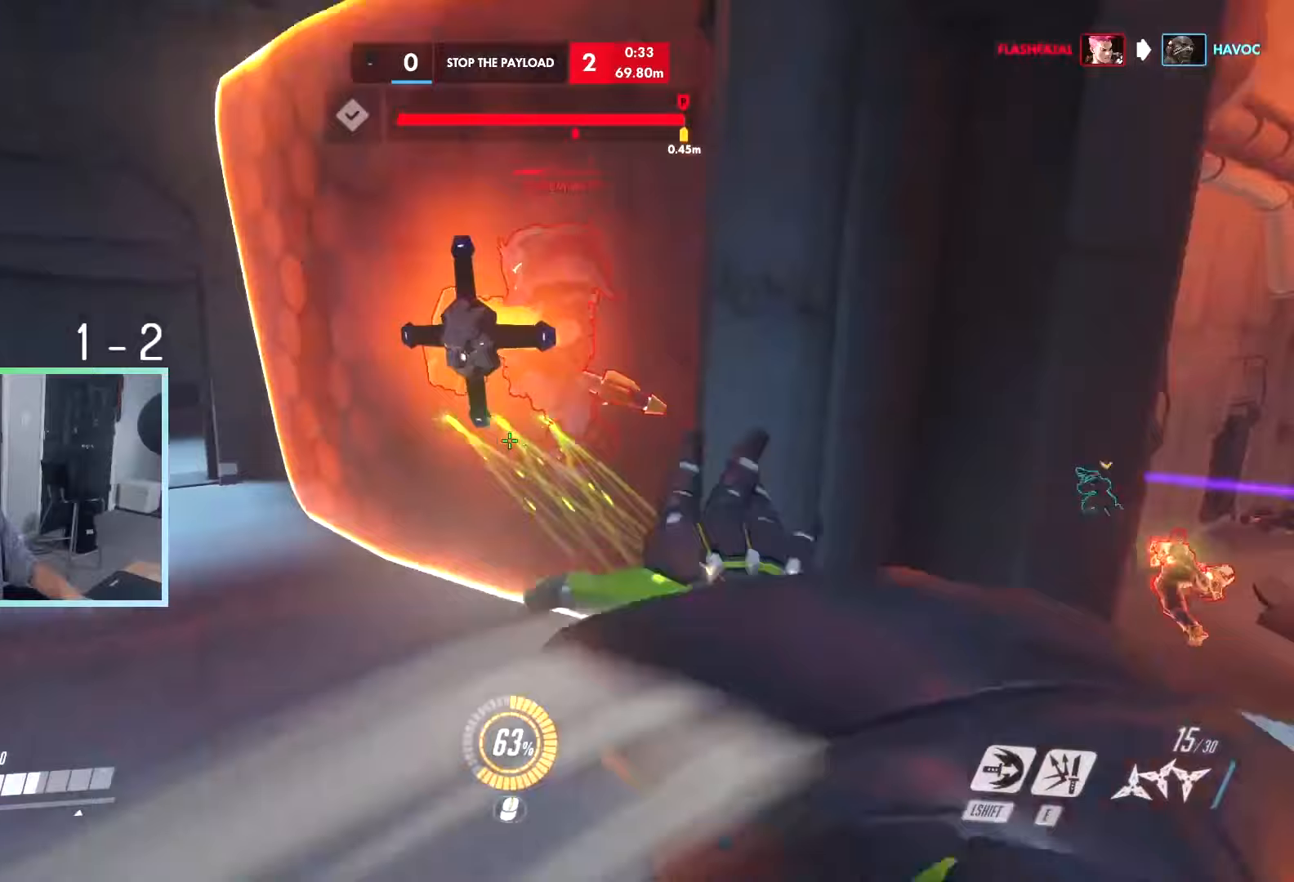
{"keys": ["a"], "events": [[117, "shift", "down"], [150, "d", "down"], [167, "shift", "up"], [217, "w", "up"], [317, "s", "down"], [350, "a", "down"], [400, "d", "up"], [400, "s", "up"]]}
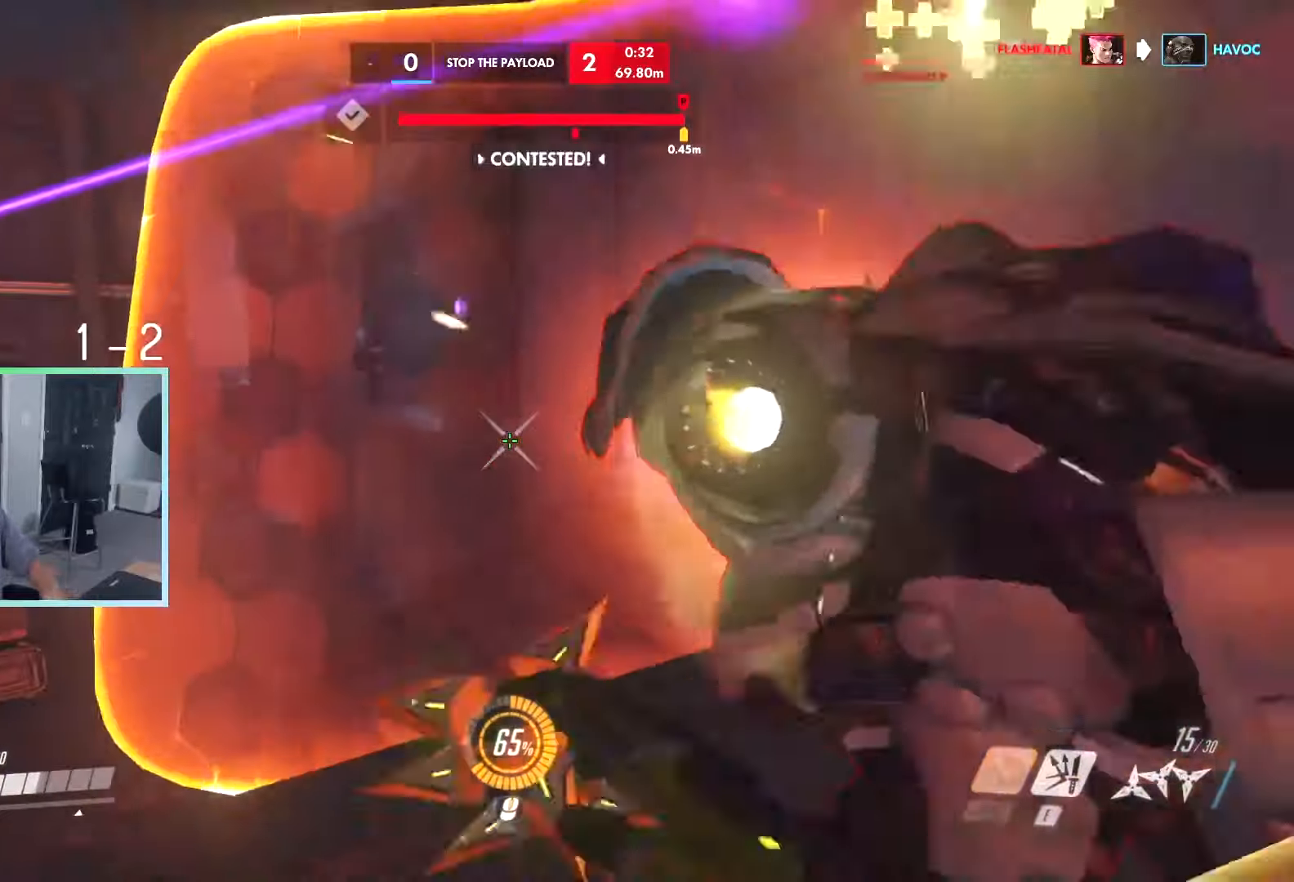
{"keys": ["d", "s", "space"], "events": [[50, "w", "down"], [233, "w", "up"], [333, "s", "down"], [367, "a", "up"], [417, "d", "down"], [417, "space", "down"]]}
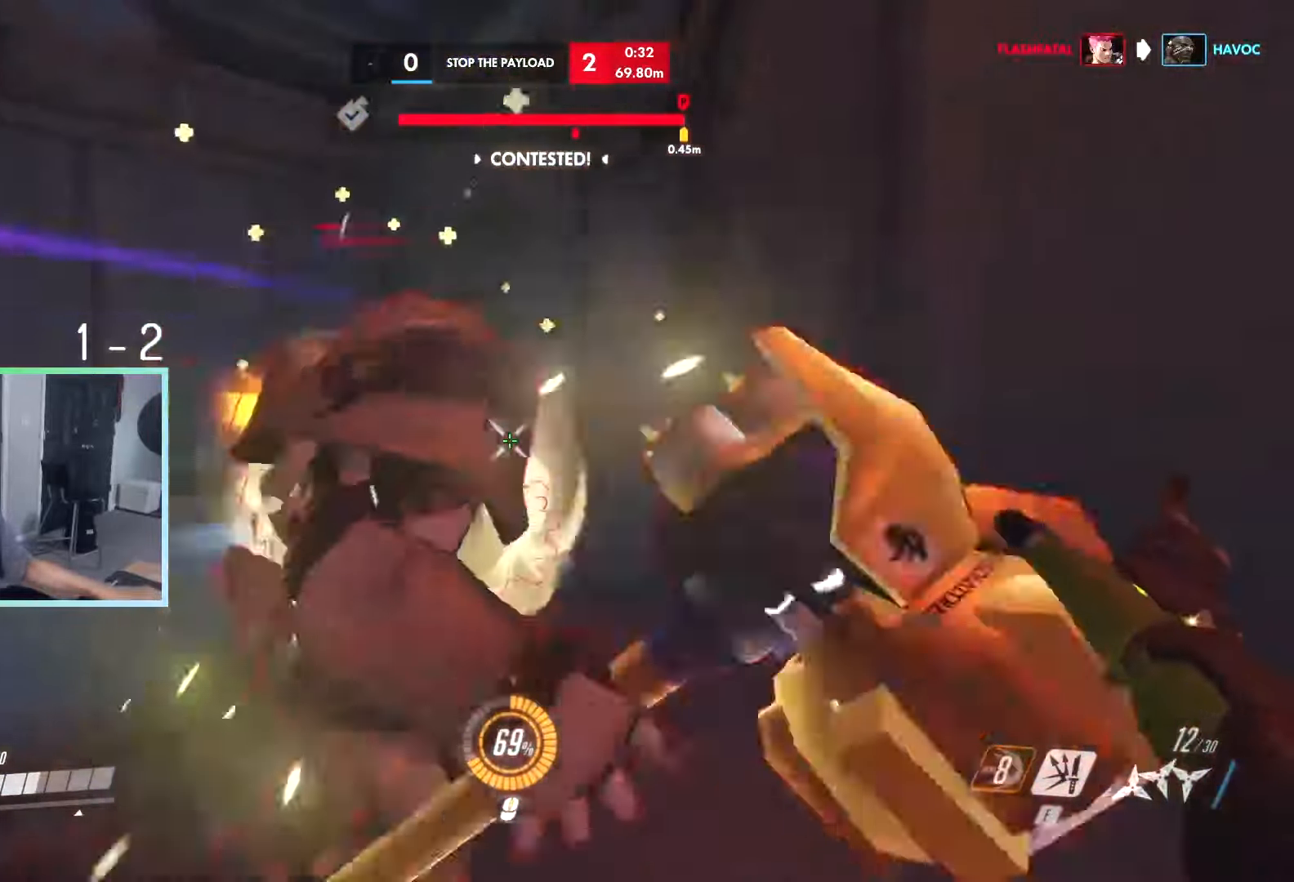
{"keys": ["a"], "events": [[17, "space", "up"], [67, "s", "up"], [150, "d", "up"], [150, "w", "down"], [250, "a", "down"], [350, "space", "down"], [383, "space", "up"], [383, "w", "up"]]}
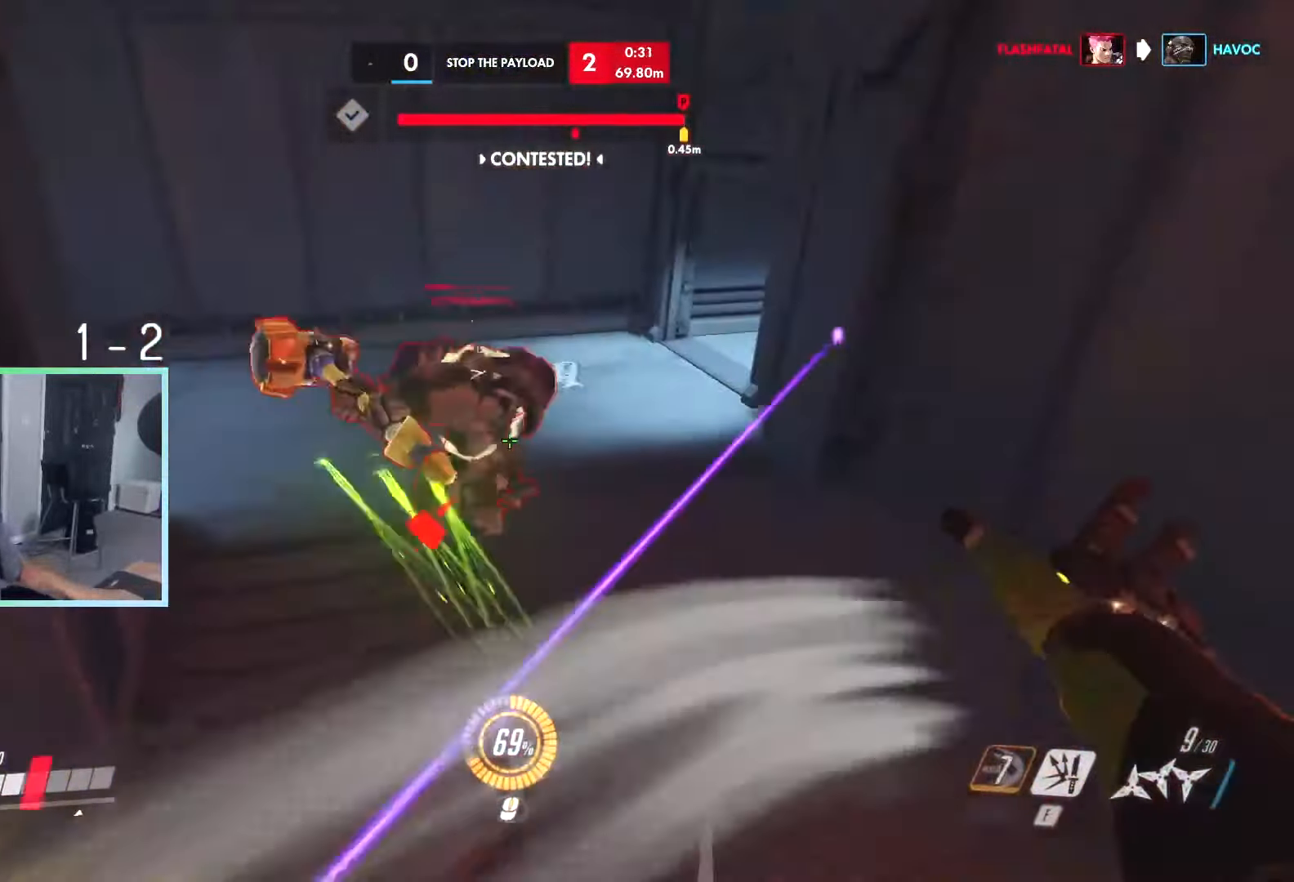
{"keys": [], "events": [[33, "w", "down"], [267, "a", "up"], [450, "w", "up"]]}
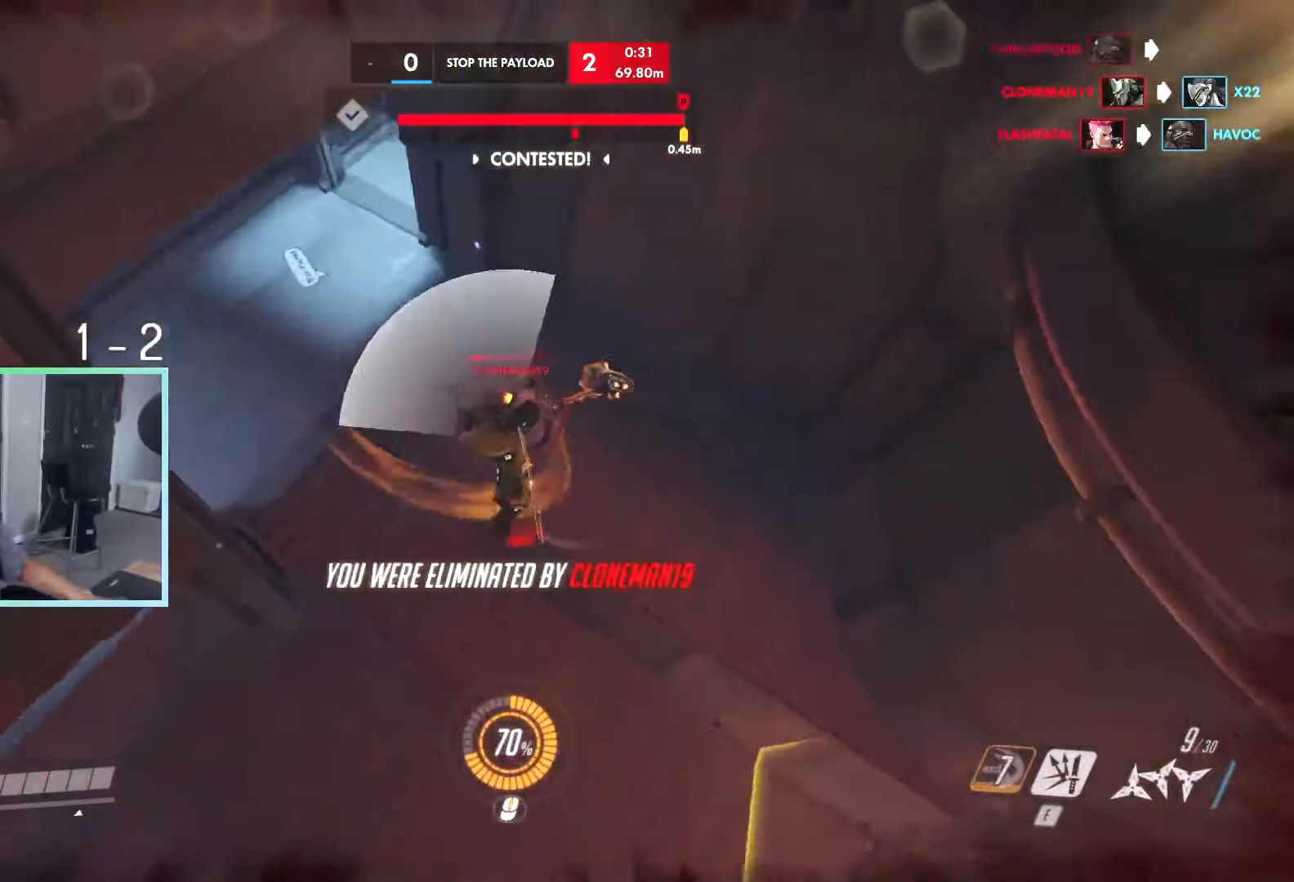
{"keys": [], "events": [[50, "tab", "down"], [183, "tab", "up"]]}
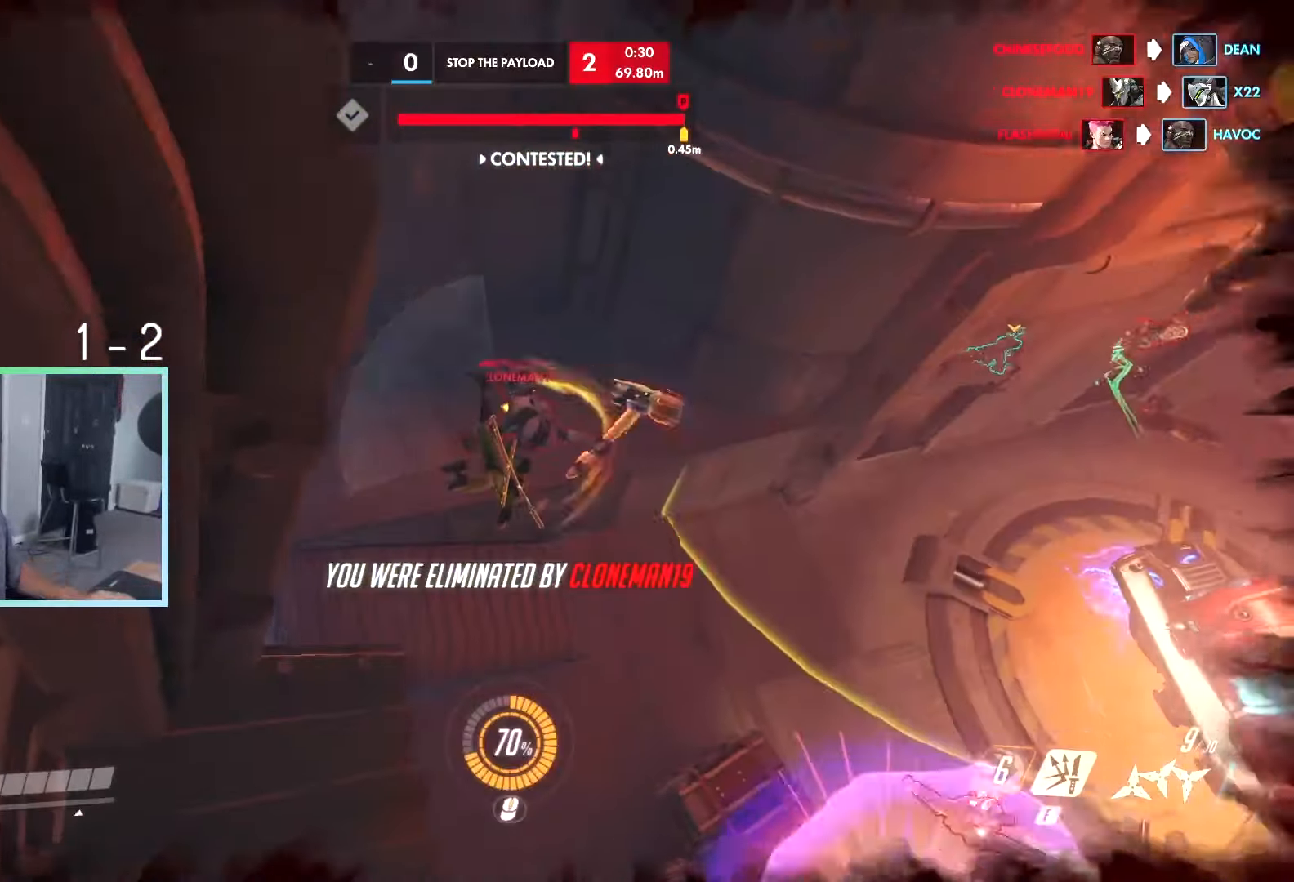
{"keys": ["space"], "events": [[250, "space", "down"], [350, "space", "up"], [483, "space", "down"]]}
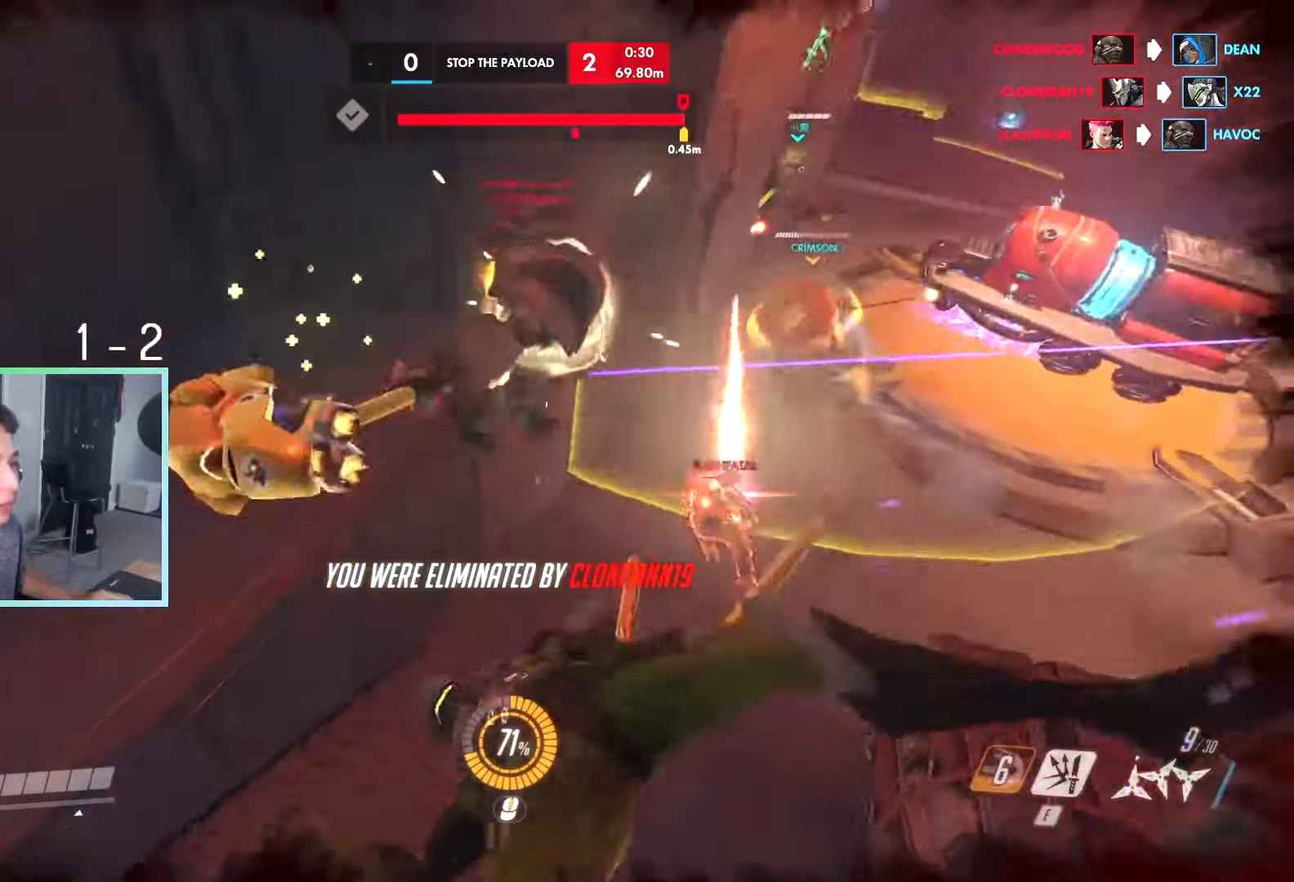
{"keys": [], "events": [[83, "space", "up"], [217, "space", "down"], [317, "space", "up"], [400, "space", "down"], [433, "space", "up"]]}
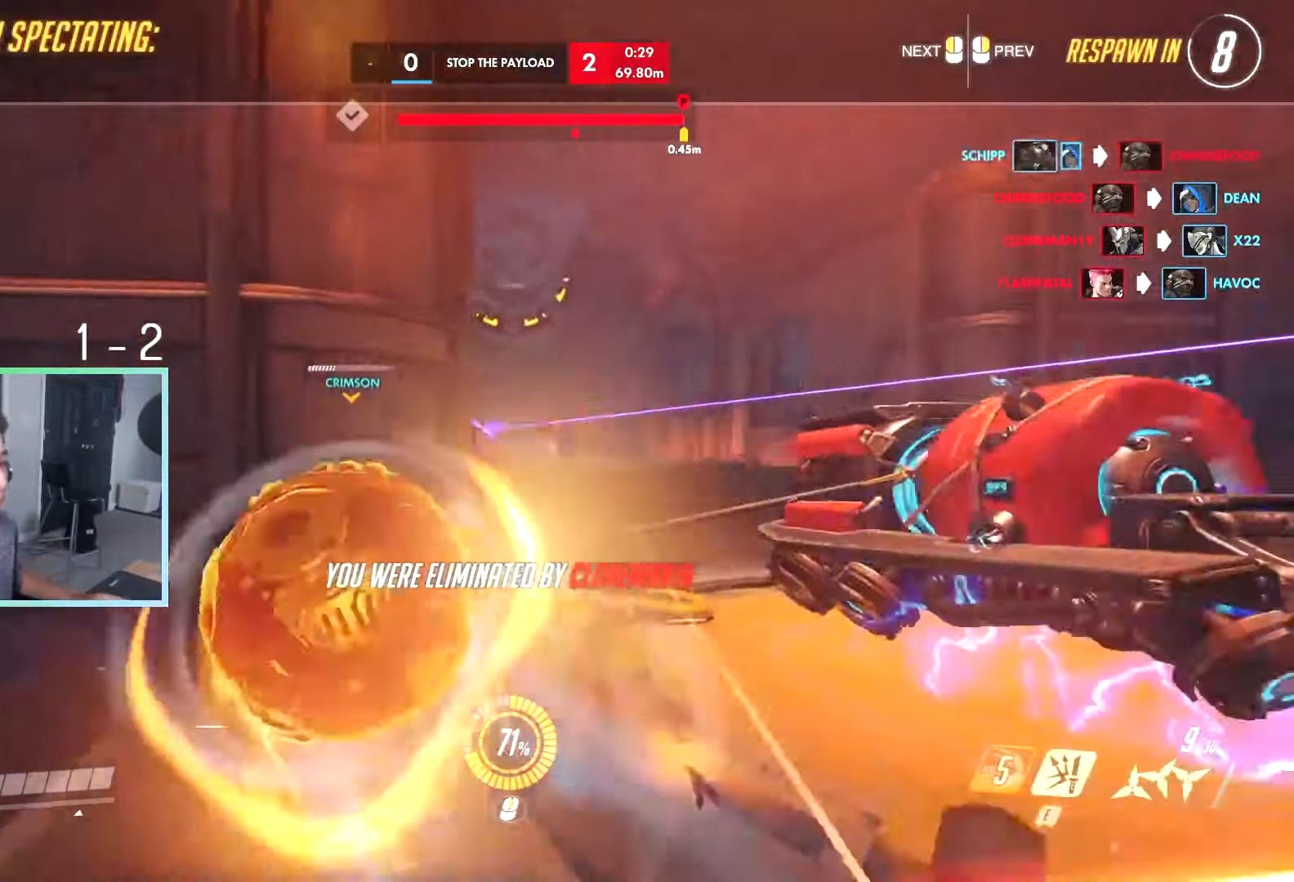
{"keys": ["space"], "events": [[50, "space", "down"], [133, "space", "up"], [233, "space", "down"], [333, "space", "up"], [467, "space", "down"]]}
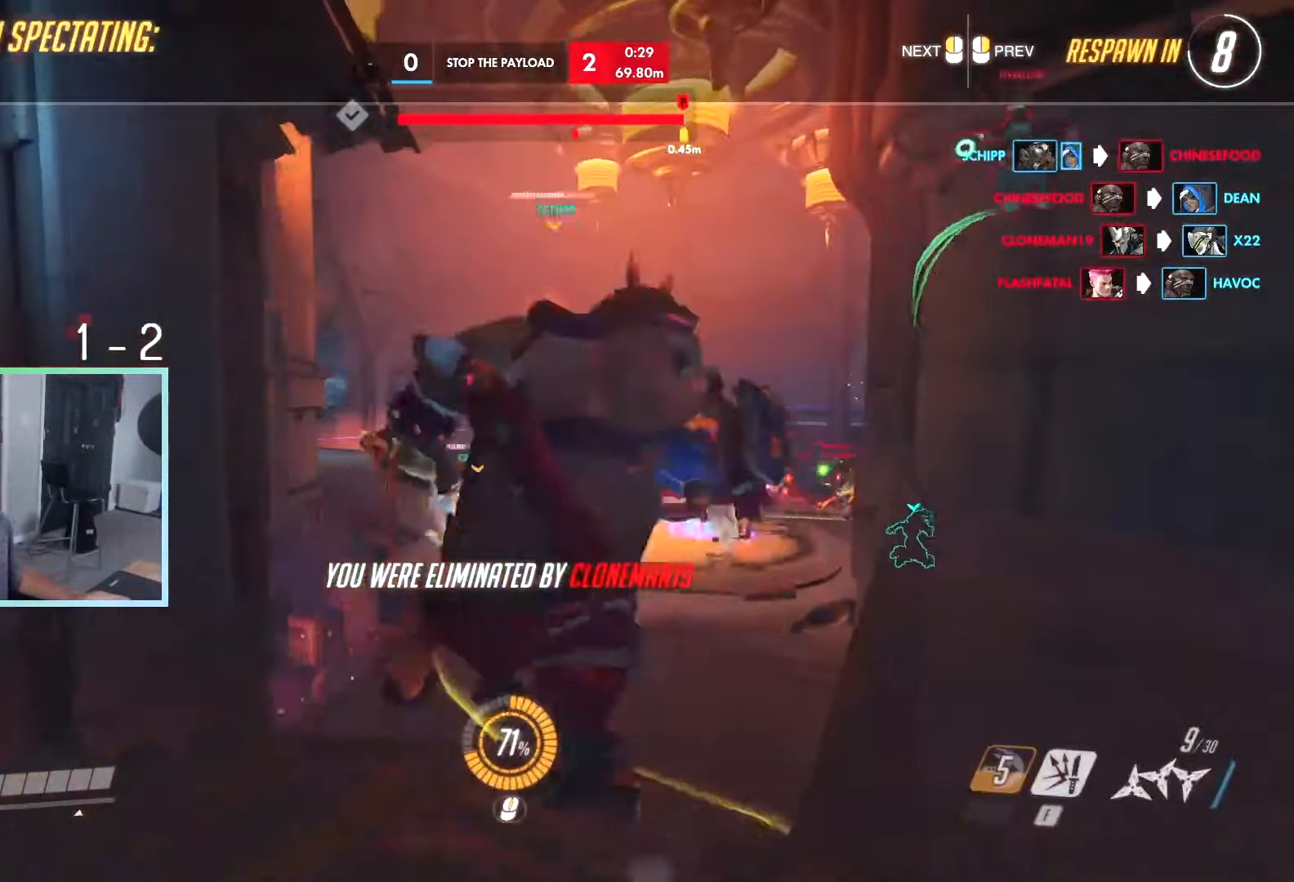
{"keys": [], "events": [[17, "space", "up"]]}
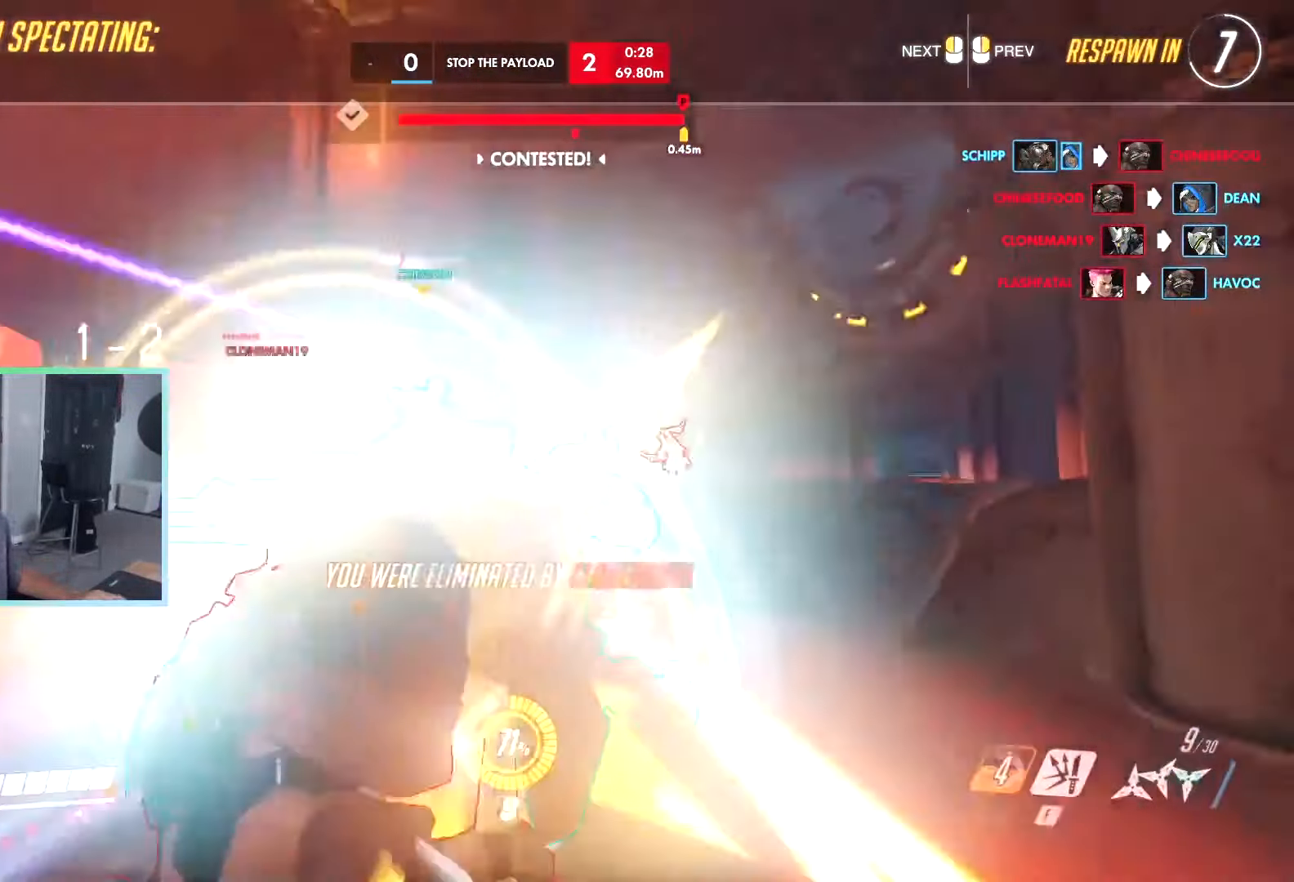
{"keys": [], "events": [[50, "d", "down"], [67, "d", "up"]]}
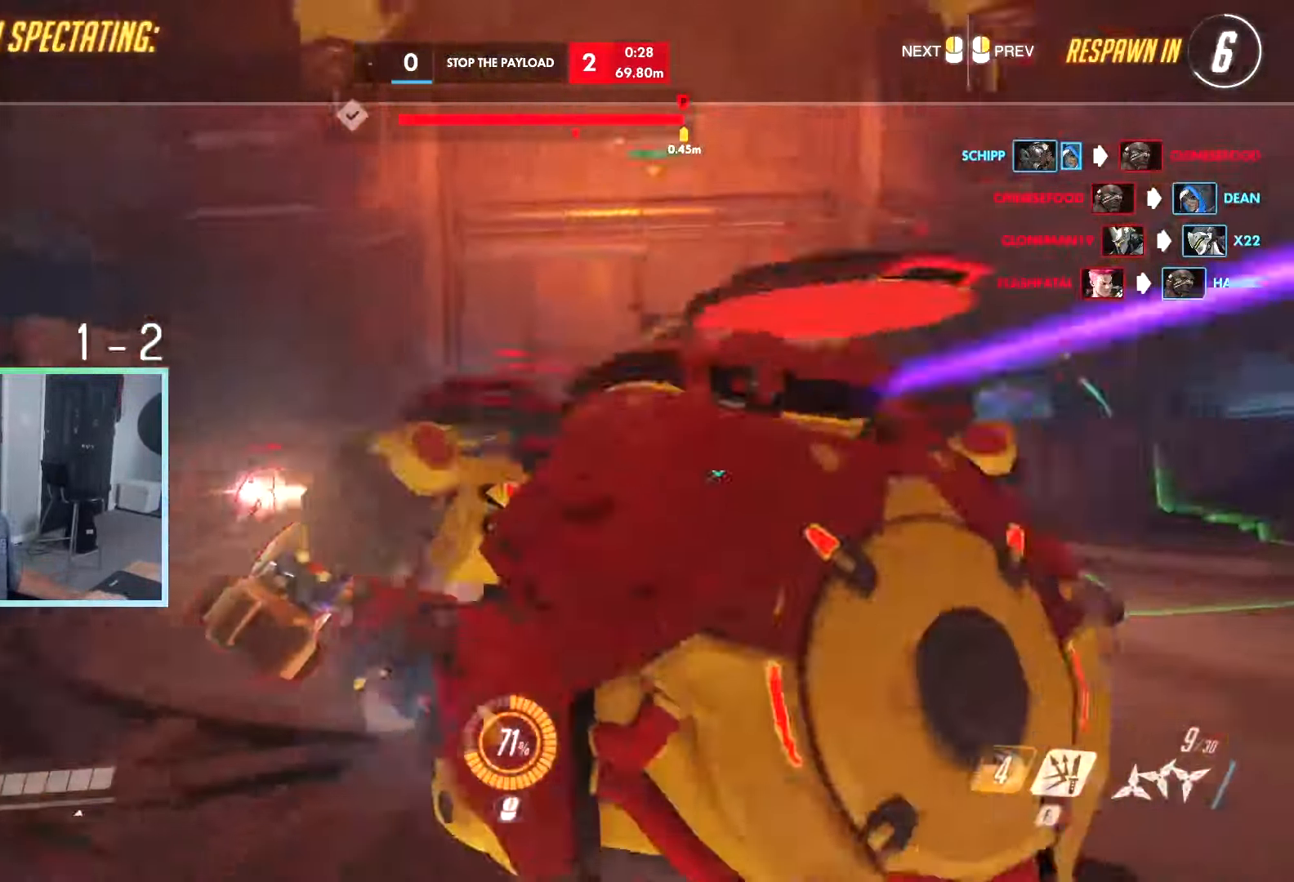
{"keys": [], "events": []}
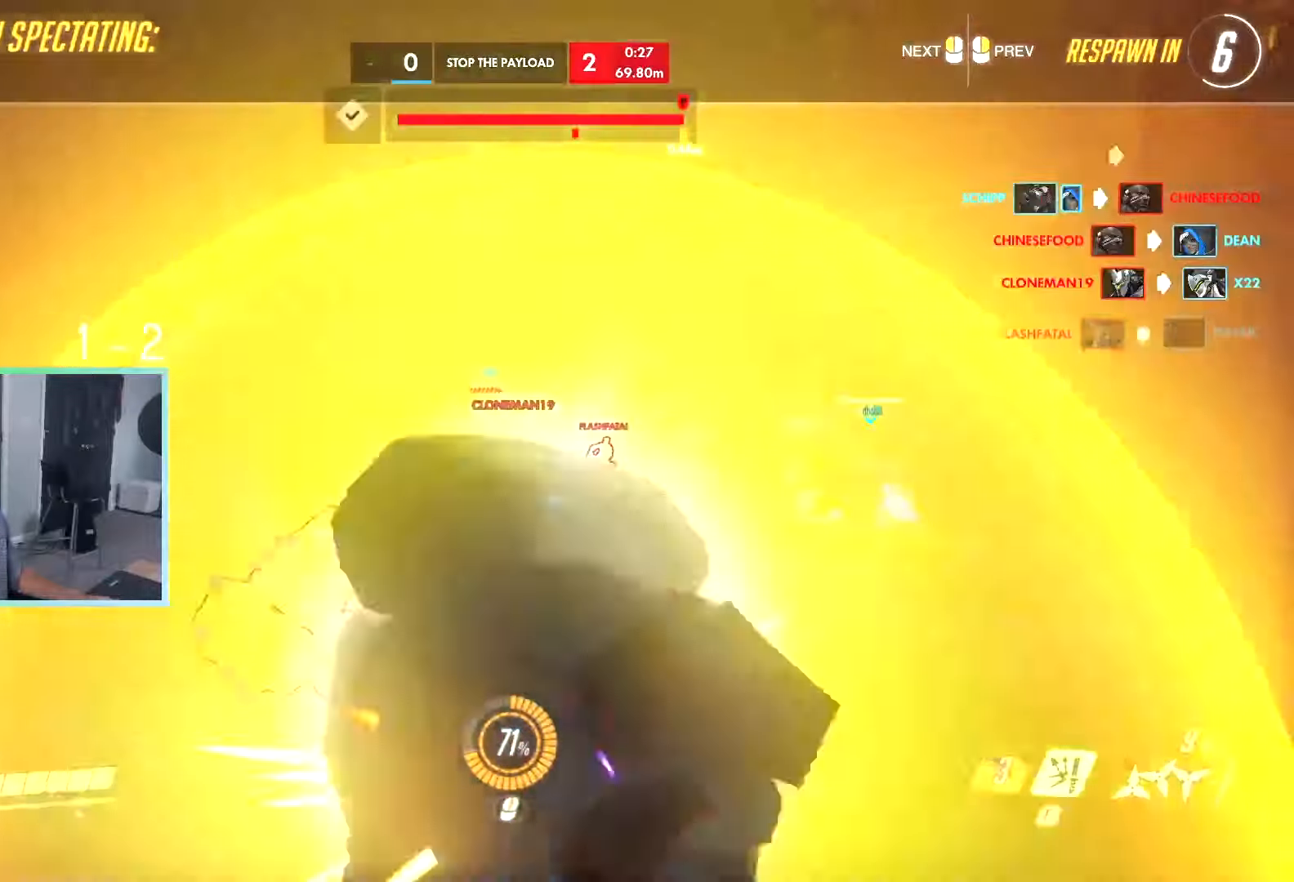
{"keys": ["w"], "events": [[67, "w", "down"]]}
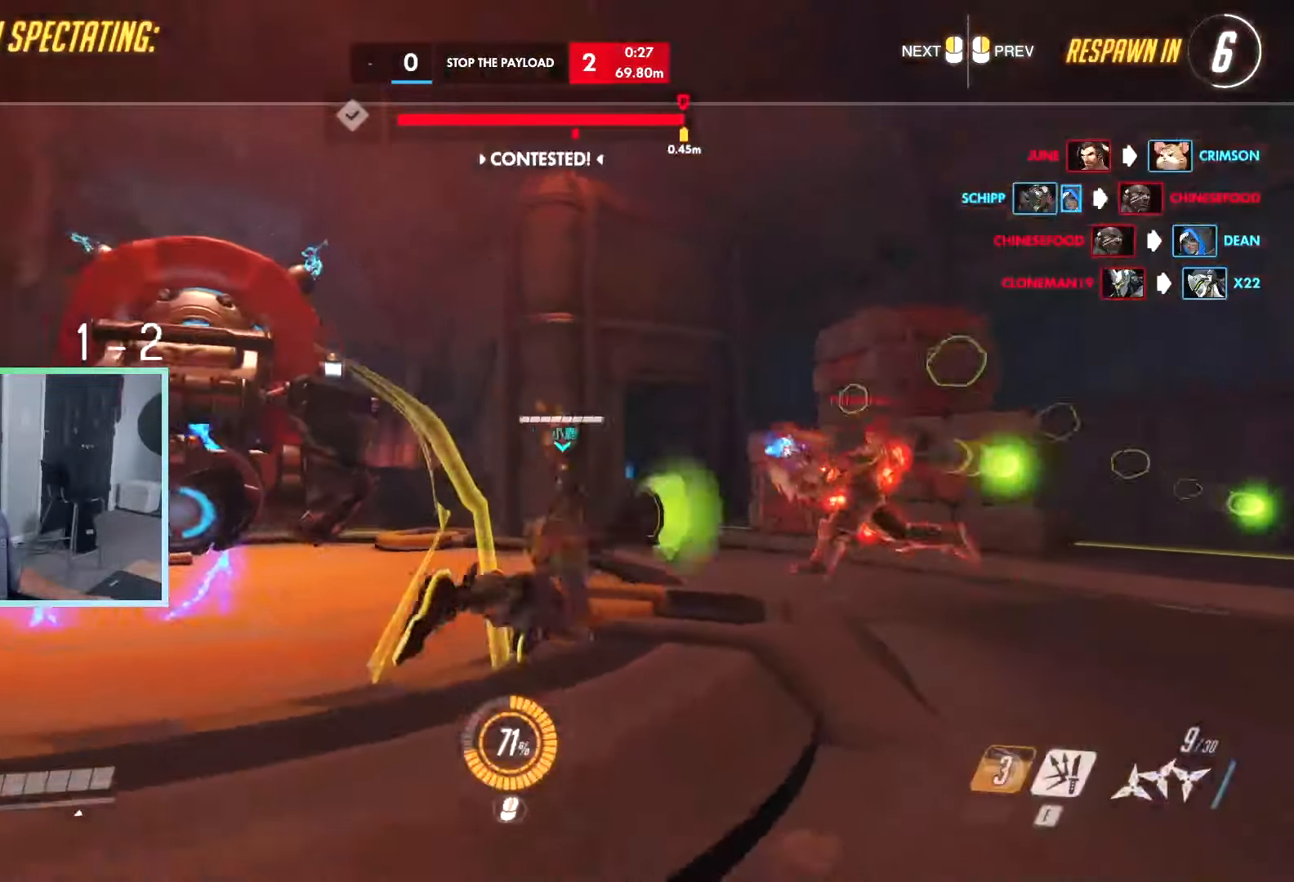
{"keys": ["w"], "events": []}
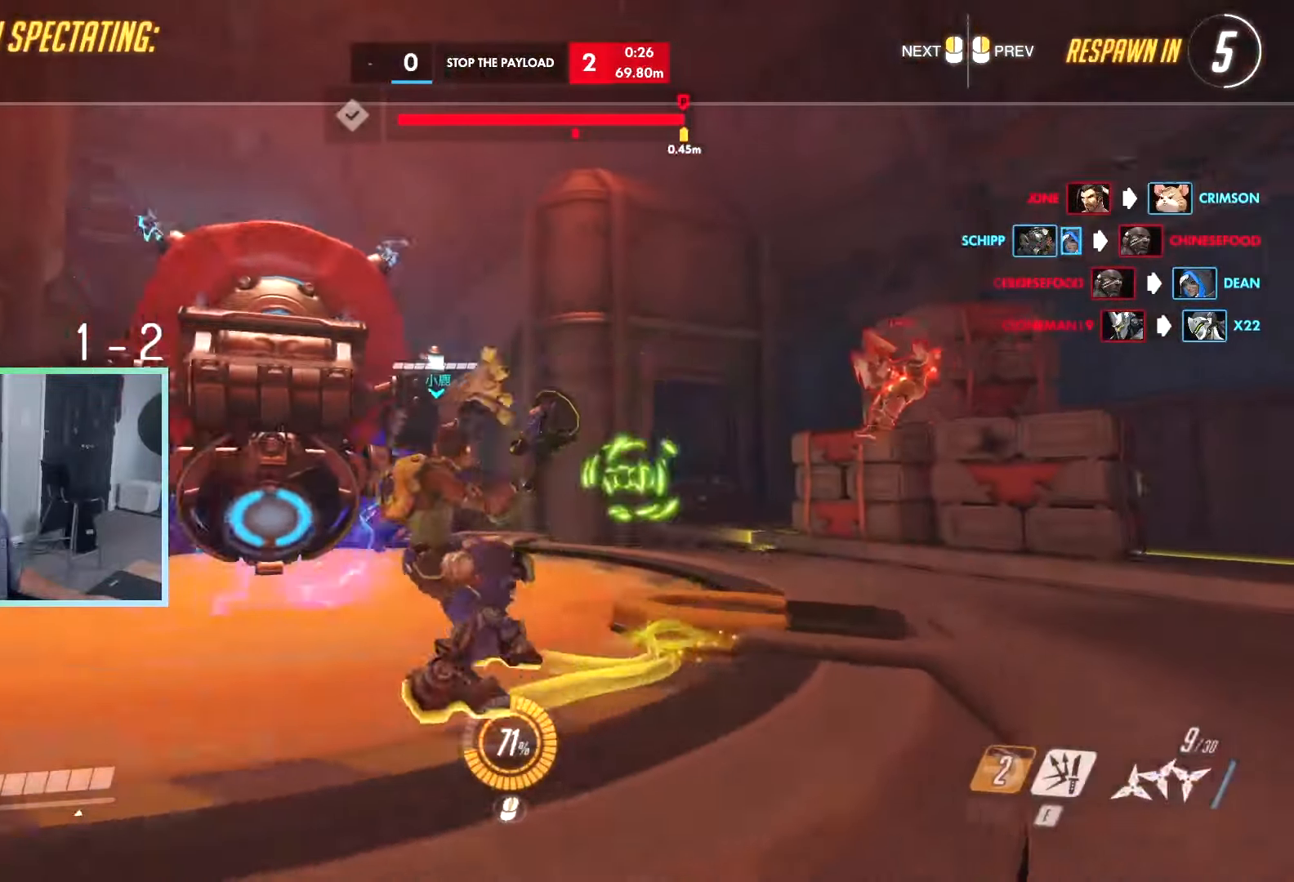
{"keys": ["w"], "events": []}
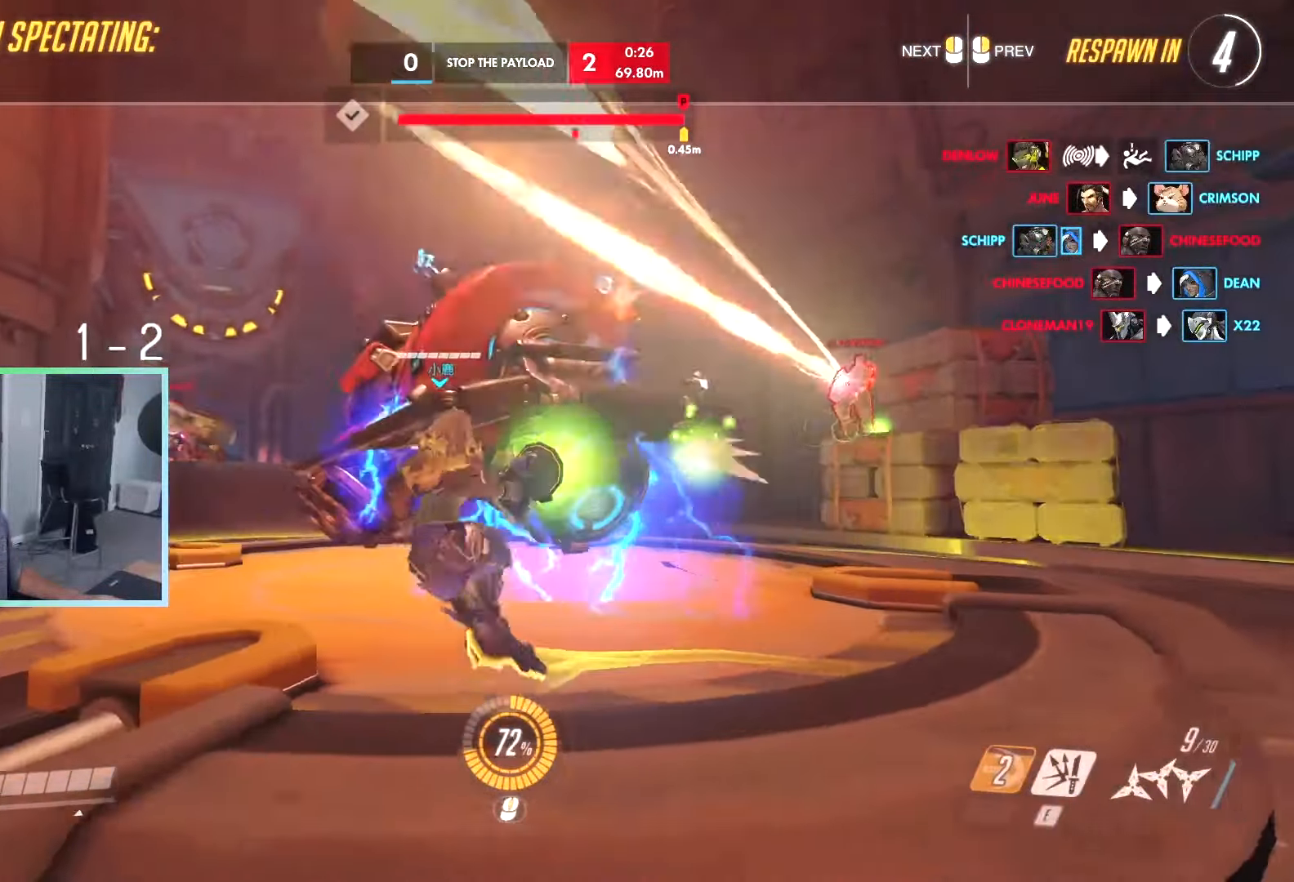
{"keys": ["w"], "events": []}
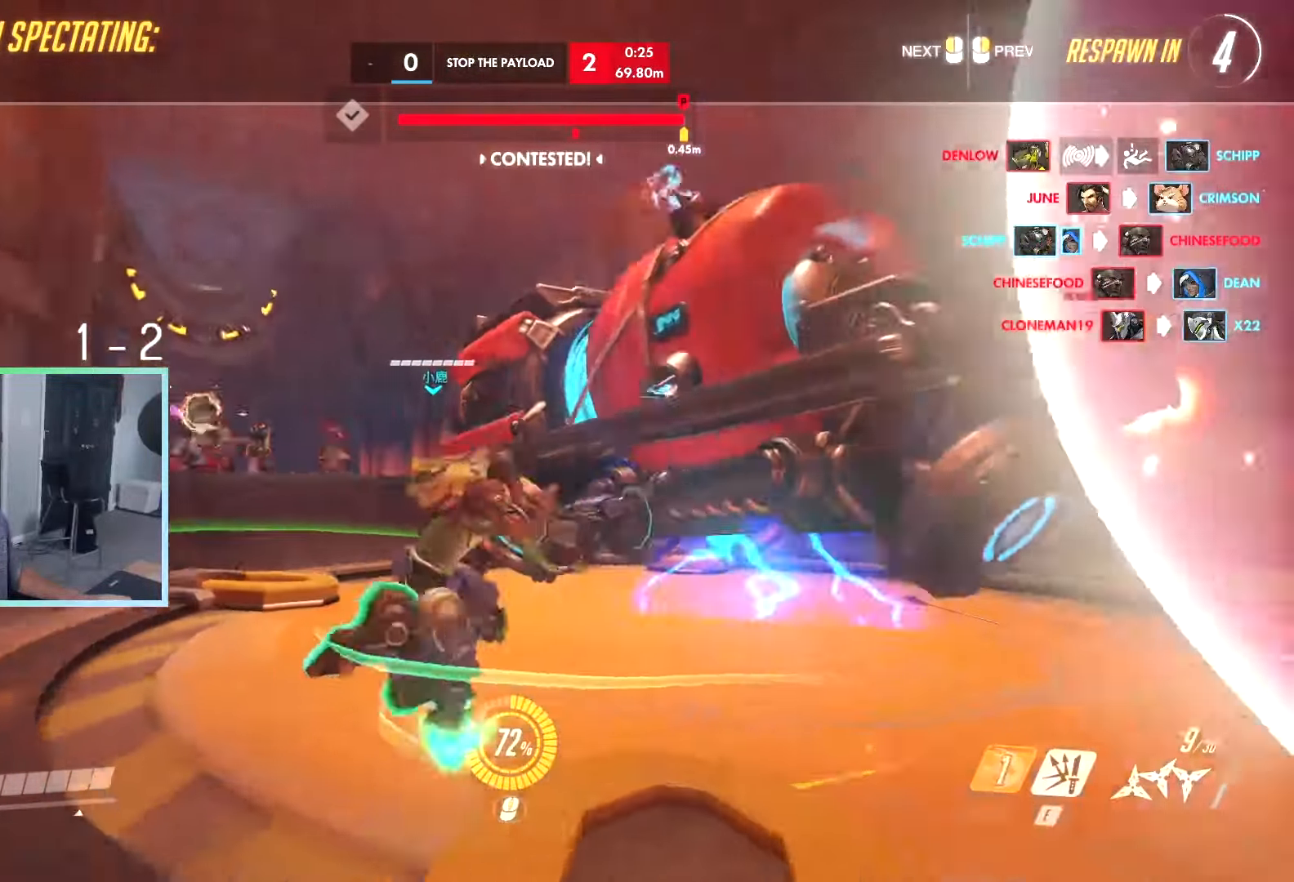
{"keys": ["w"], "events": []}
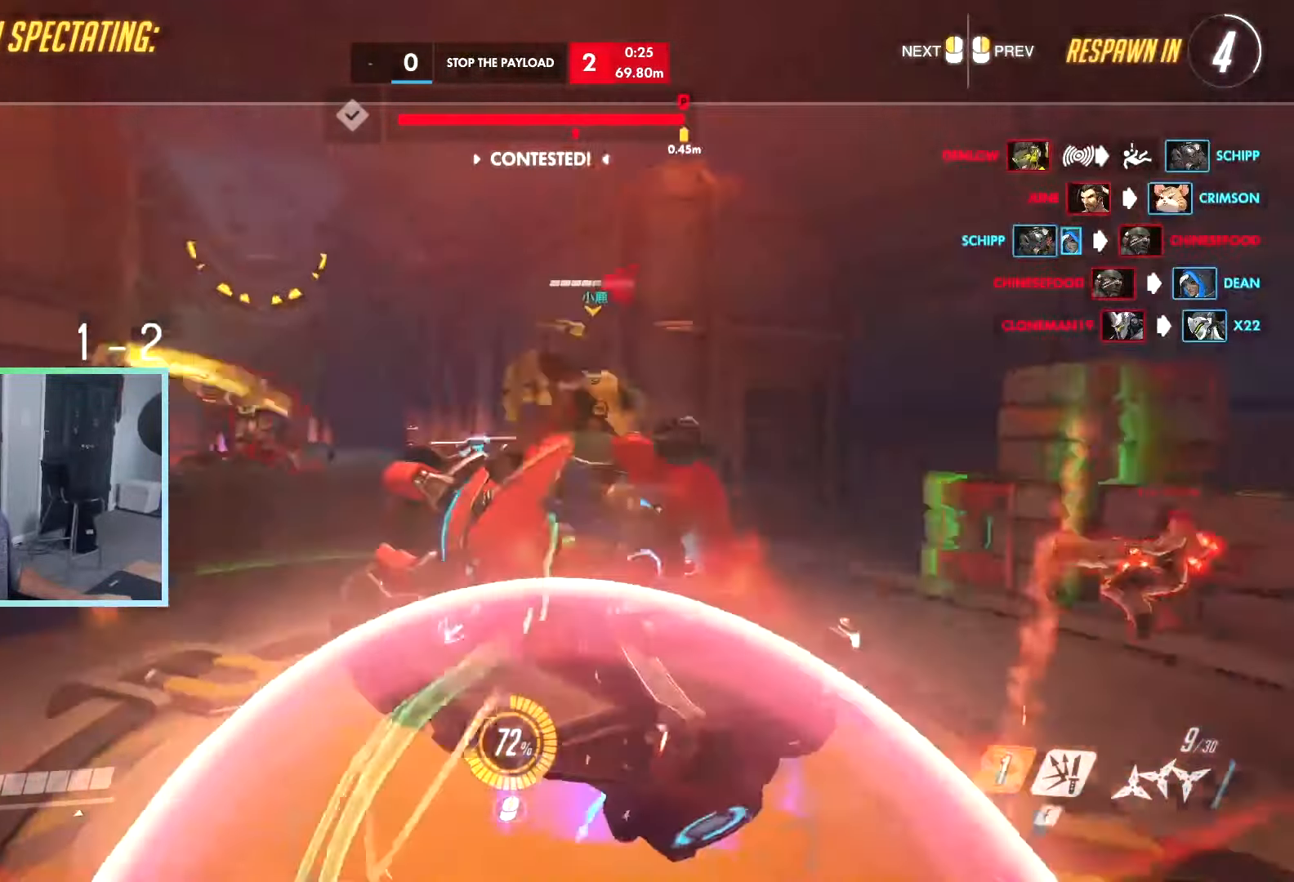
{"keys": ["w"], "events": []}
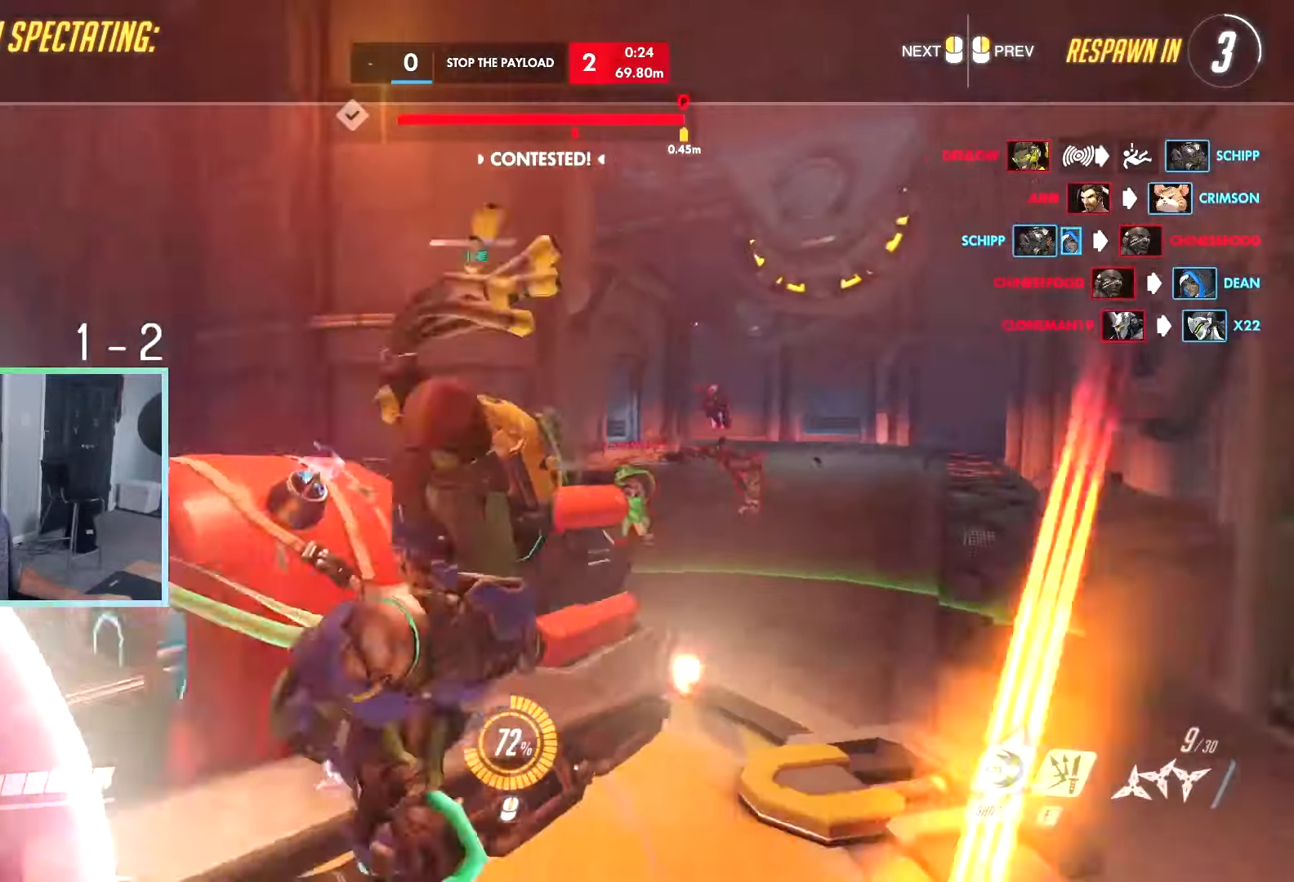
{"keys": ["w"], "events": []}
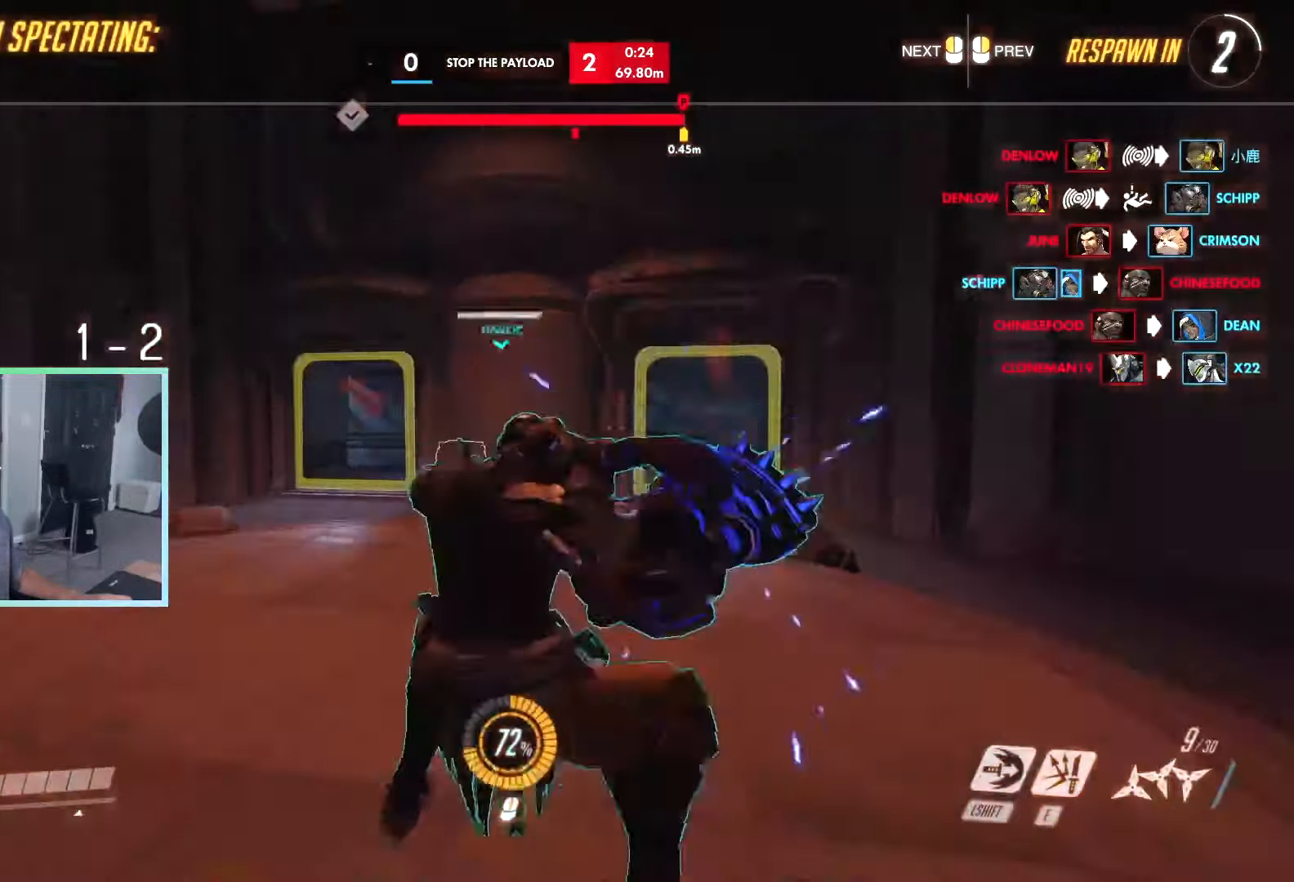
{"keys": ["w"], "events": [[167, "tab", "down"], [450, "tab", "up"]]}
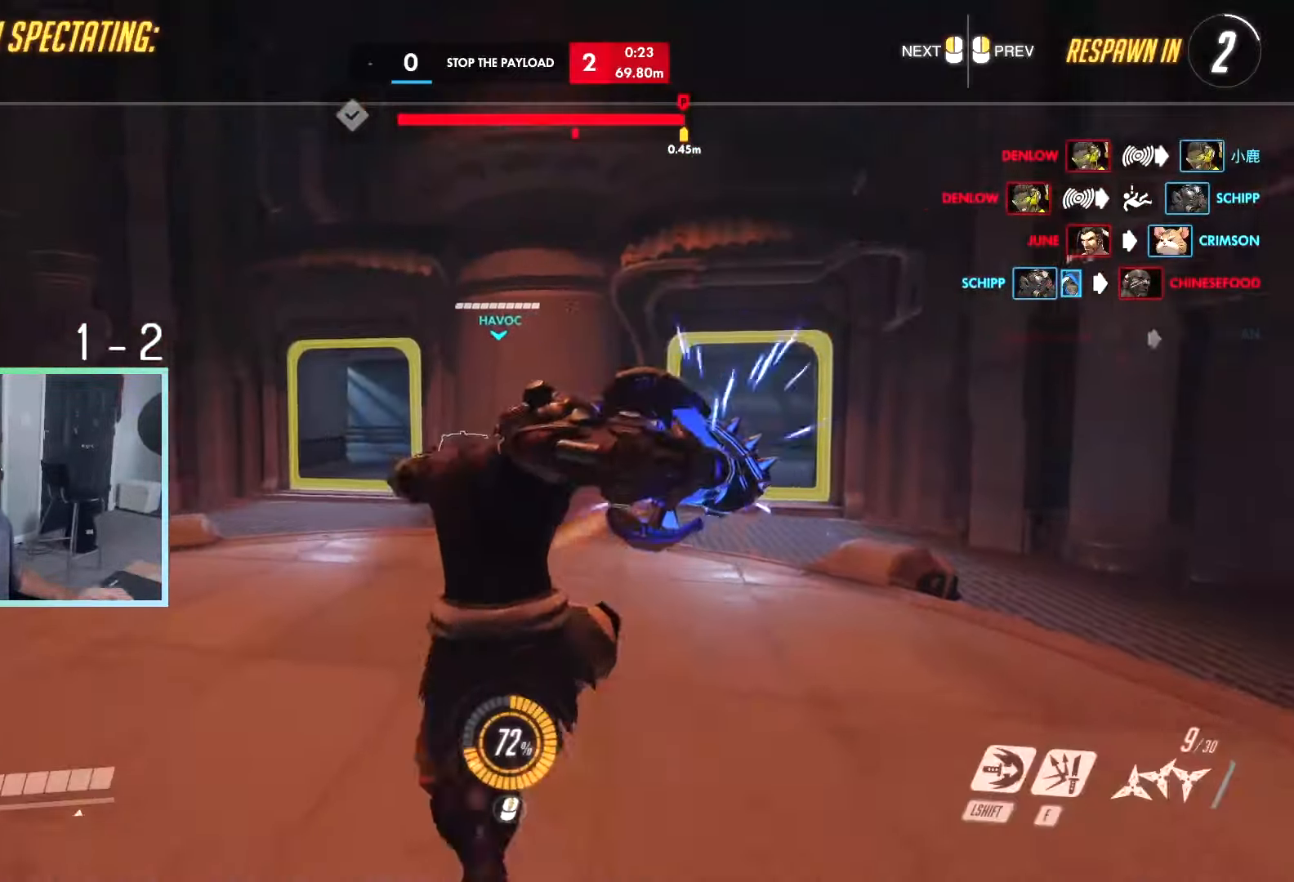
{"keys": ["w"], "events": [[184, "tab", "down"], [417, "tab", "up"]]}